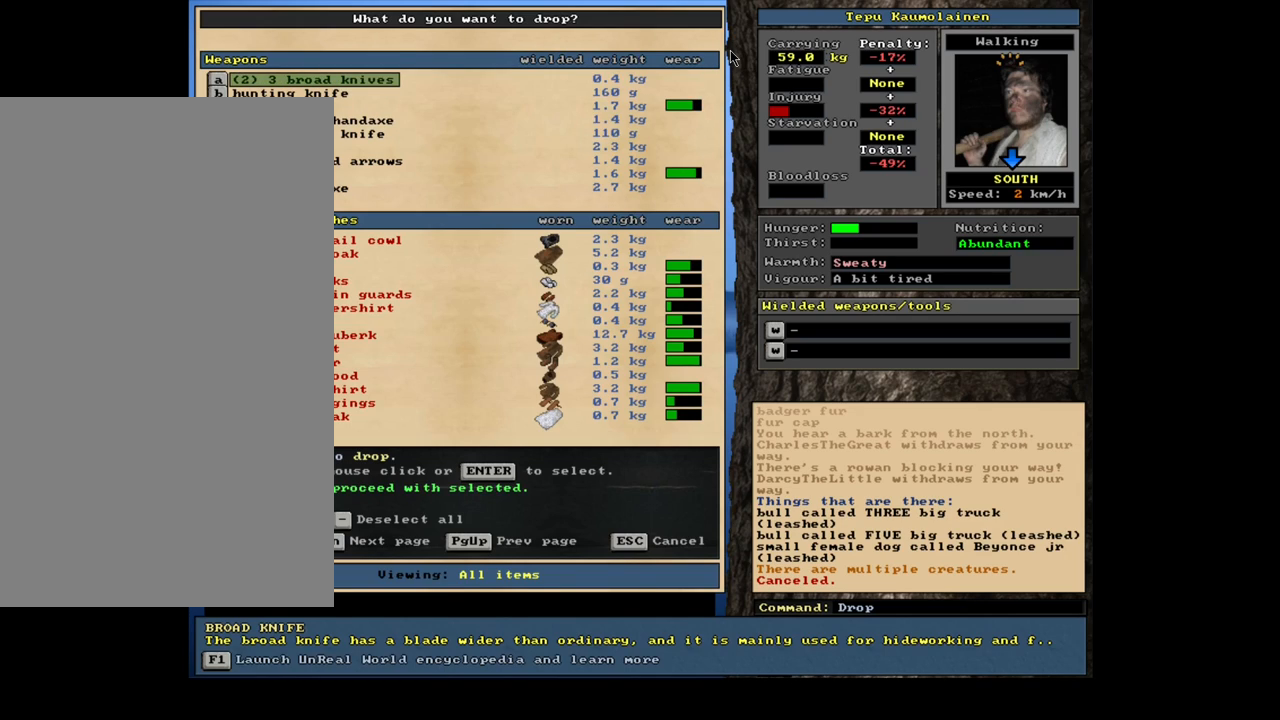
Gameplay with keyboard and mouse; each line is a JSON object with the keys and mouse buttons held at the frame after it. "events" lists presses ("down") and releases ("up") of ".", "/", "0", "1", "2", "3", "4", "5", "6", "7", "8", "9", "a", "alt_l", "alt_r", "b", "backslash", "backspace", "c", "caps_lock", "comma", "ctrl_l", "ctrl_r", "d", "down", "e", "equals", "escape", "f", "f1", "f10", "f11", "f12", "f2", "f3", "f4", "f5", "f6", "f7", "f8", "f9", "g", "h", "i", "j", "k", "l", "lbracket", "left", "m", "minus", "n", "num0", "num1", "num2", "num3", "num4", "num5", "num6", "num7", "num8", "num9", "o", "p", "q", "quote", "r", "rbracket", "return", "right", "s", "semicolon", "shift_l", "shift_r", "space", "super", "t", "tab", "tilde", "u", "up", "v", "w", "x", "y", "z", "mouse_left", "mouse_wheel" and "mouse_right" between this image and that frame as [ms after this image, input, new state], when the widget could be followed in between. "mouse_left", "mouse_wheel", "mouse_right" = the "left", "wheel", "right" buttons of the "mouse" list. No other keys are recorded. "wheel" means that the mouse wheel is clicked or scrolled. Mouse movement is not recorded. Not read: other_keys.
{"keys": [], "mouse": [], "events": [[133, "down", "down"], [250, "down", "up"]]}
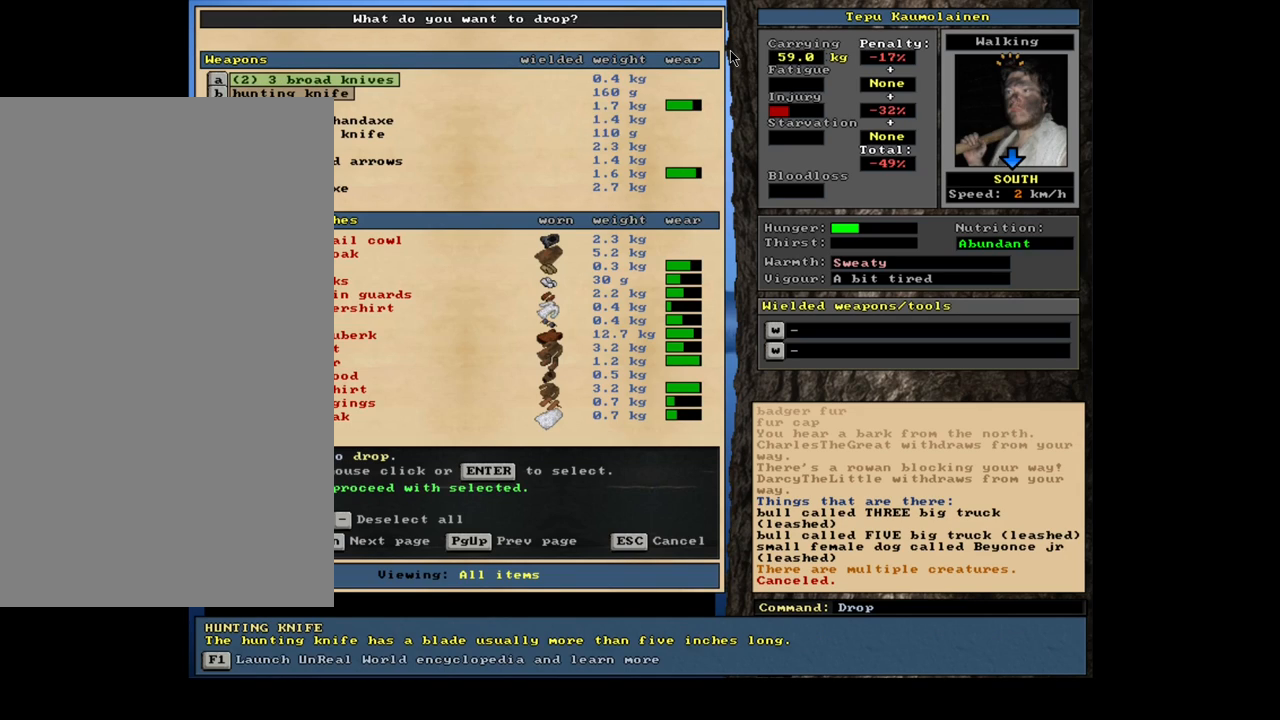
{"keys": [], "mouse": [], "events": []}
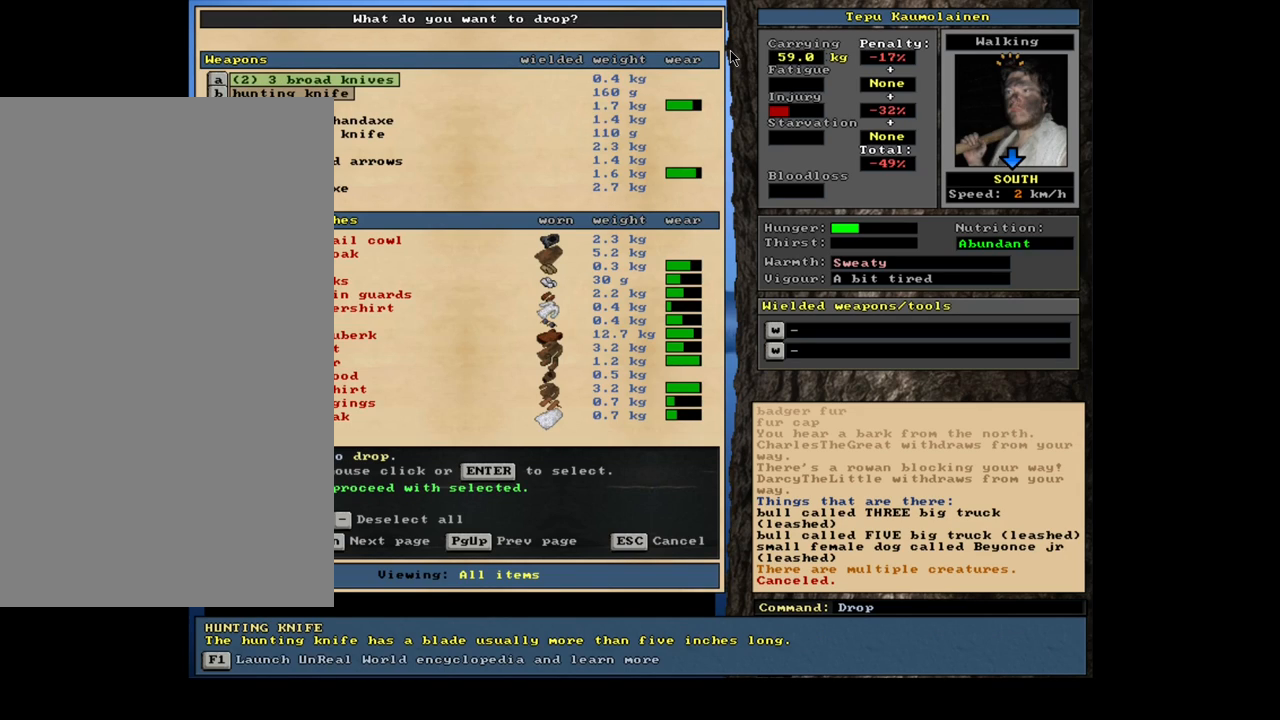
{"keys": [], "mouse": [], "events": []}
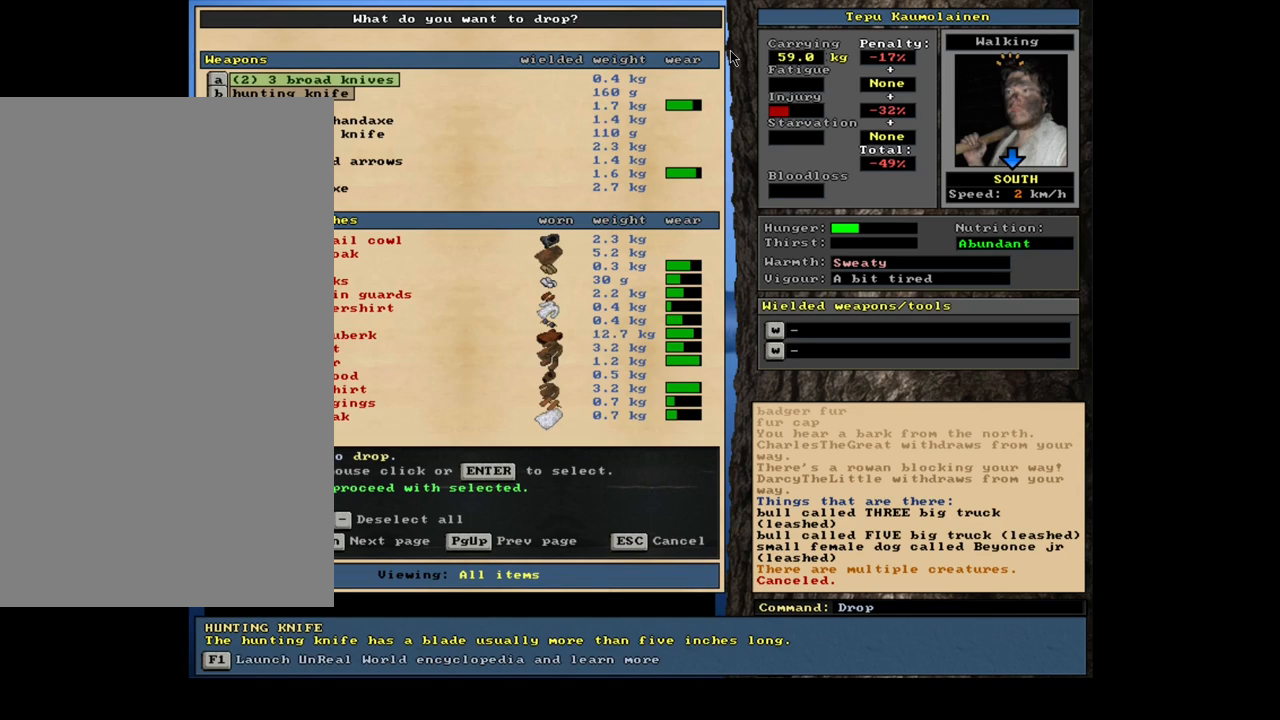
{"keys": [], "mouse": [], "events": [[133, "down", "down"], [233, "down", "up"]]}
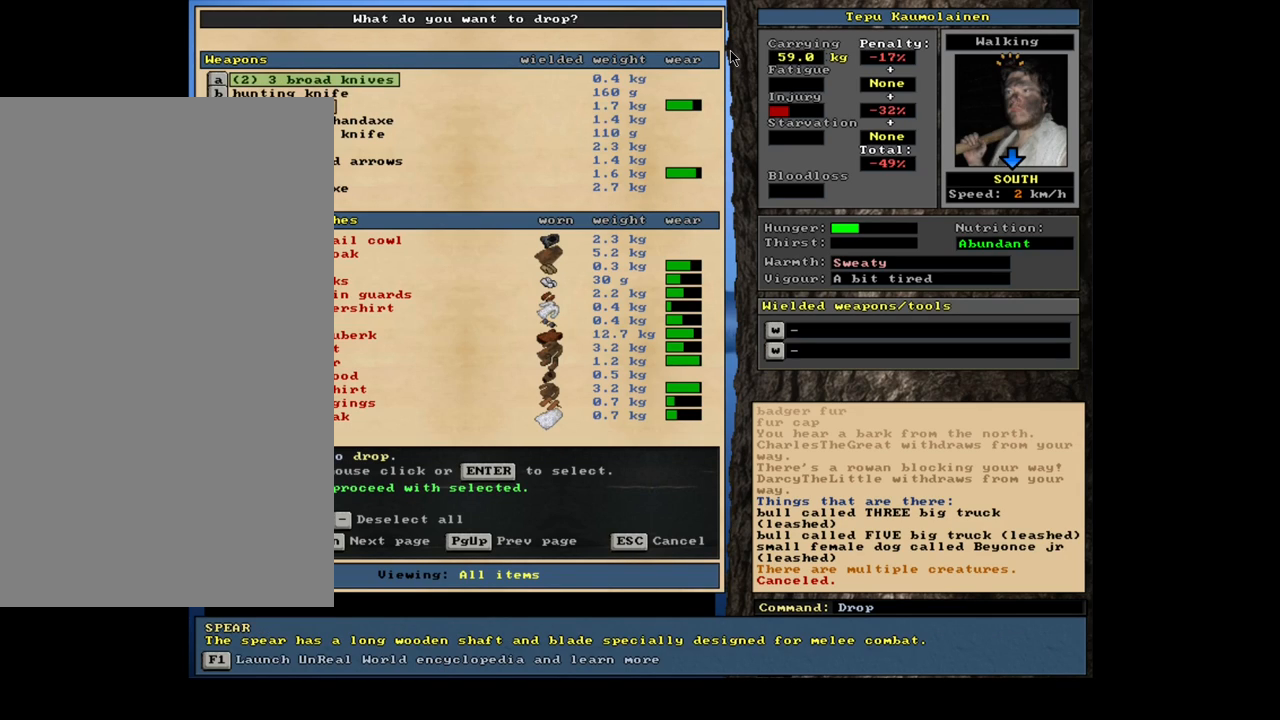
{"keys": [], "mouse": [], "events": [[183, "down", "down"], [250, "down", "up"]]}
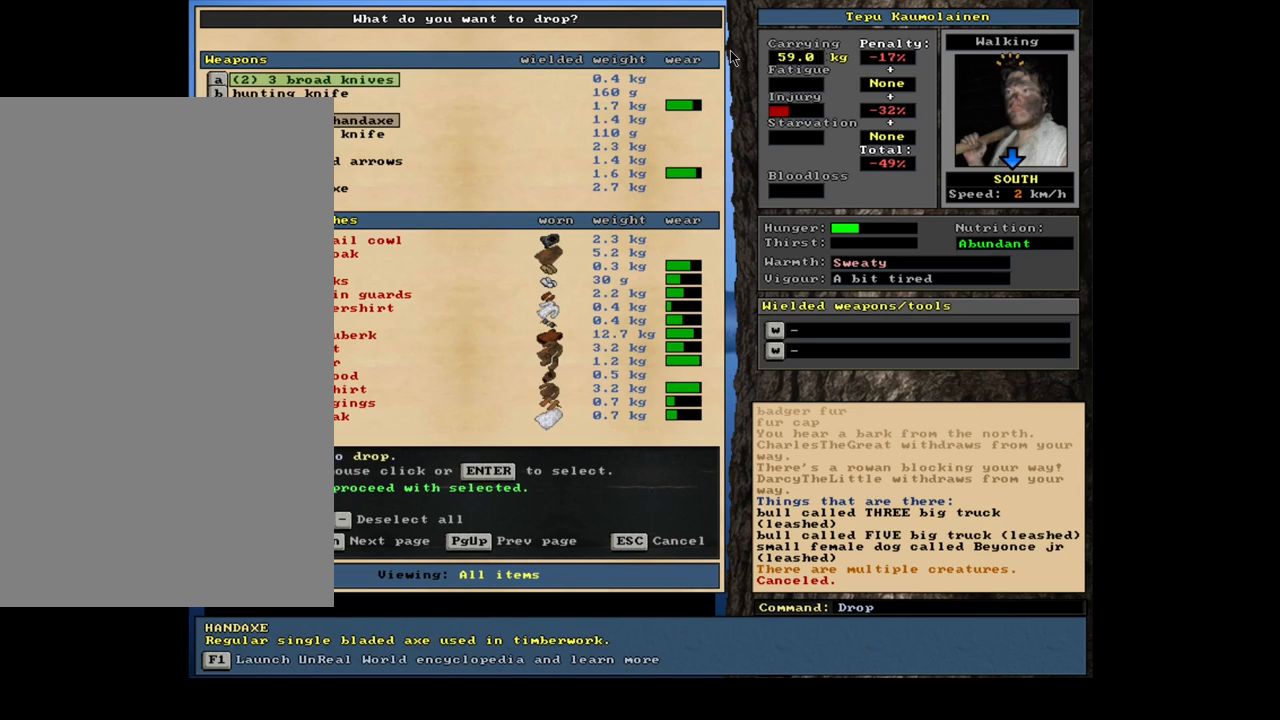
{"keys": [], "mouse": [], "events": [[33, "up", "down"], [167, "up", "up"]]}
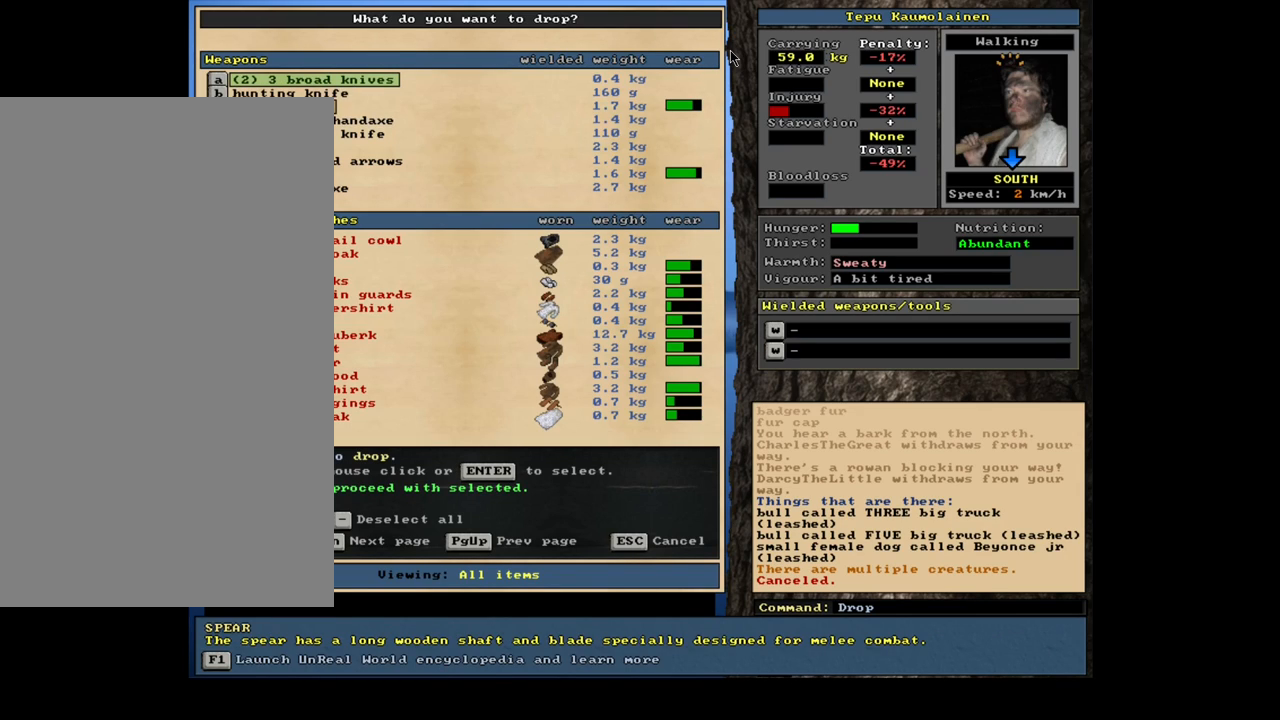
{"keys": [], "mouse": [], "events": []}
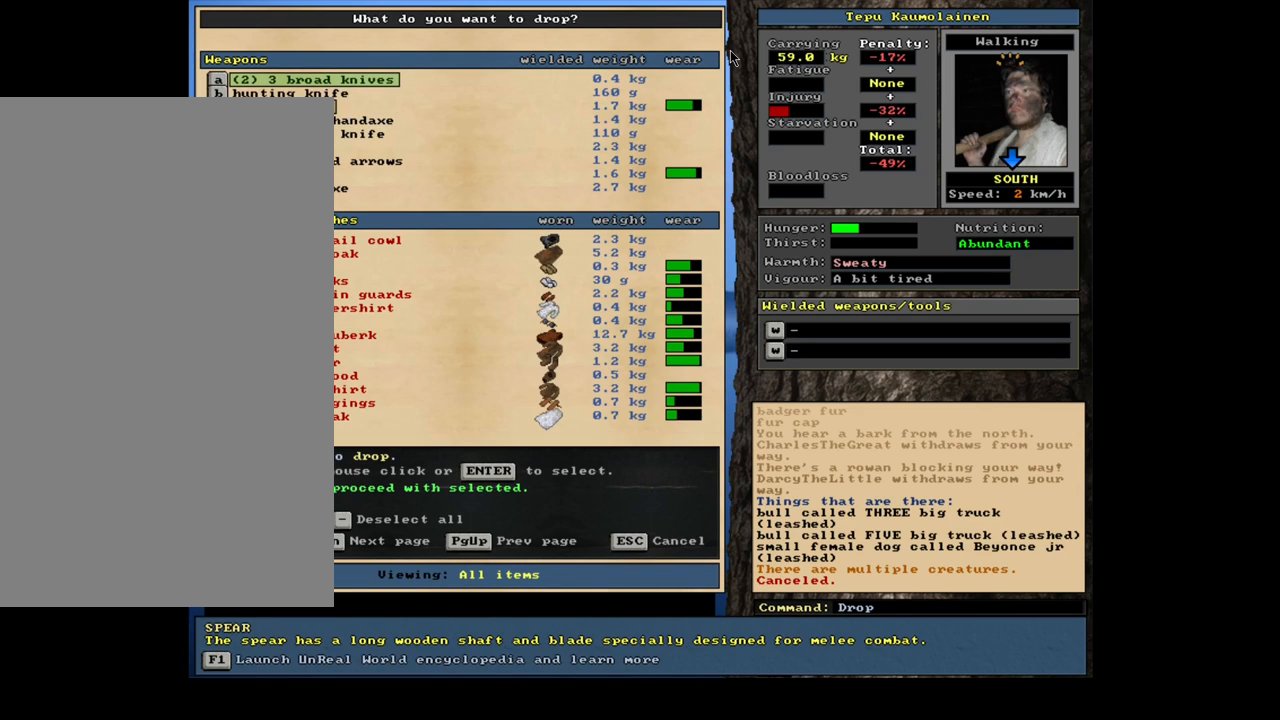
{"keys": [], "mouse": [], "events": [[33, "down", "down"], [100, "down", "up"]]}
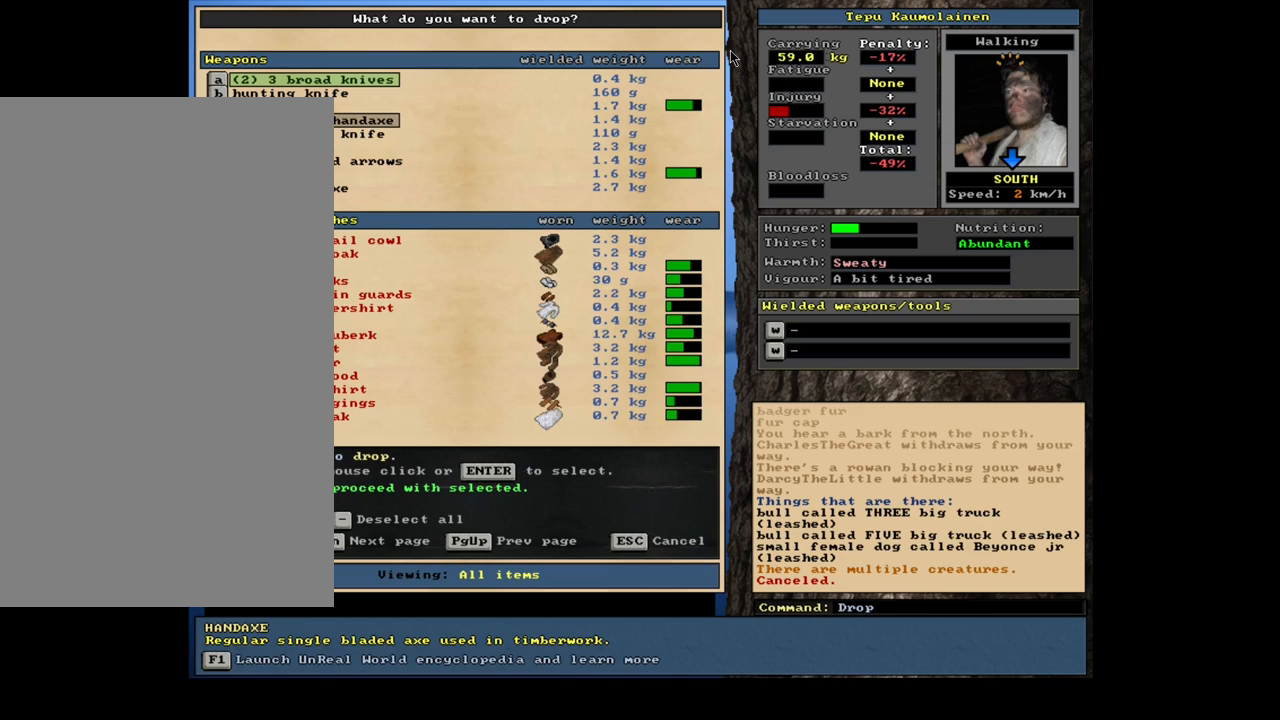
{"keys": [], "mouse": [], "events": [[117, "down", "down"], [233, "down", "up"]]}
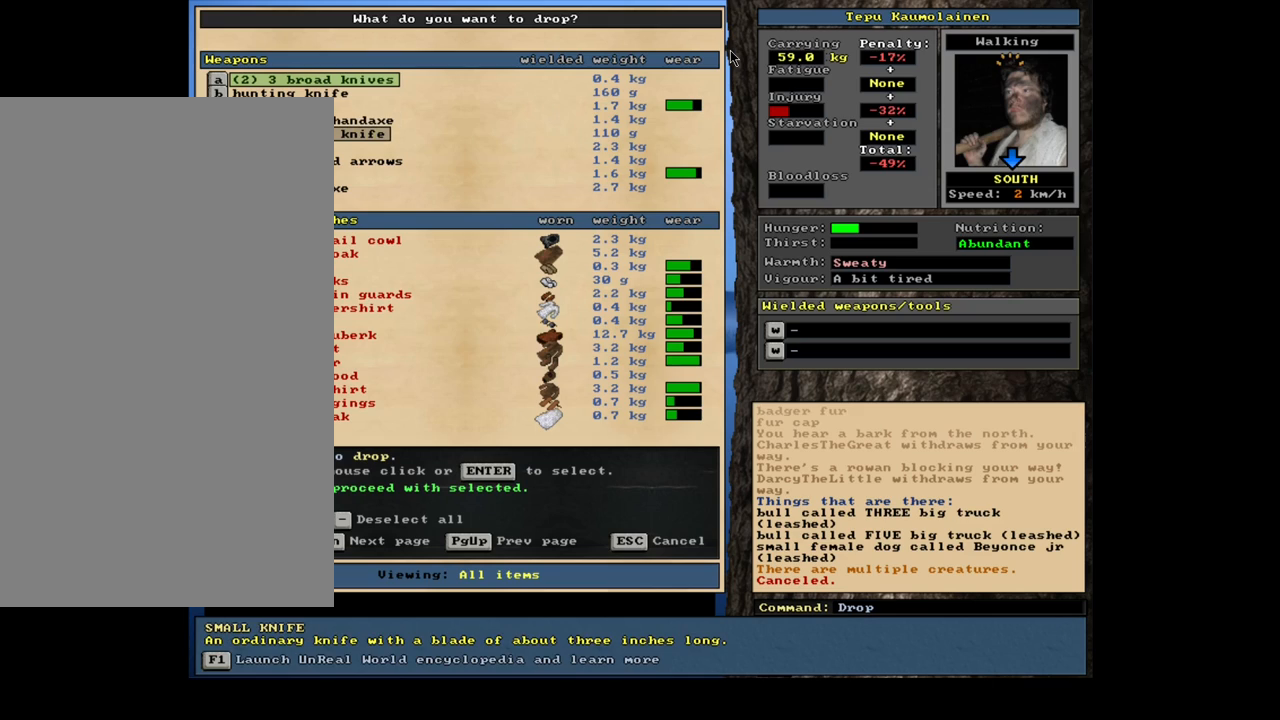
{"keys": [], "mouse": [], "events": []}
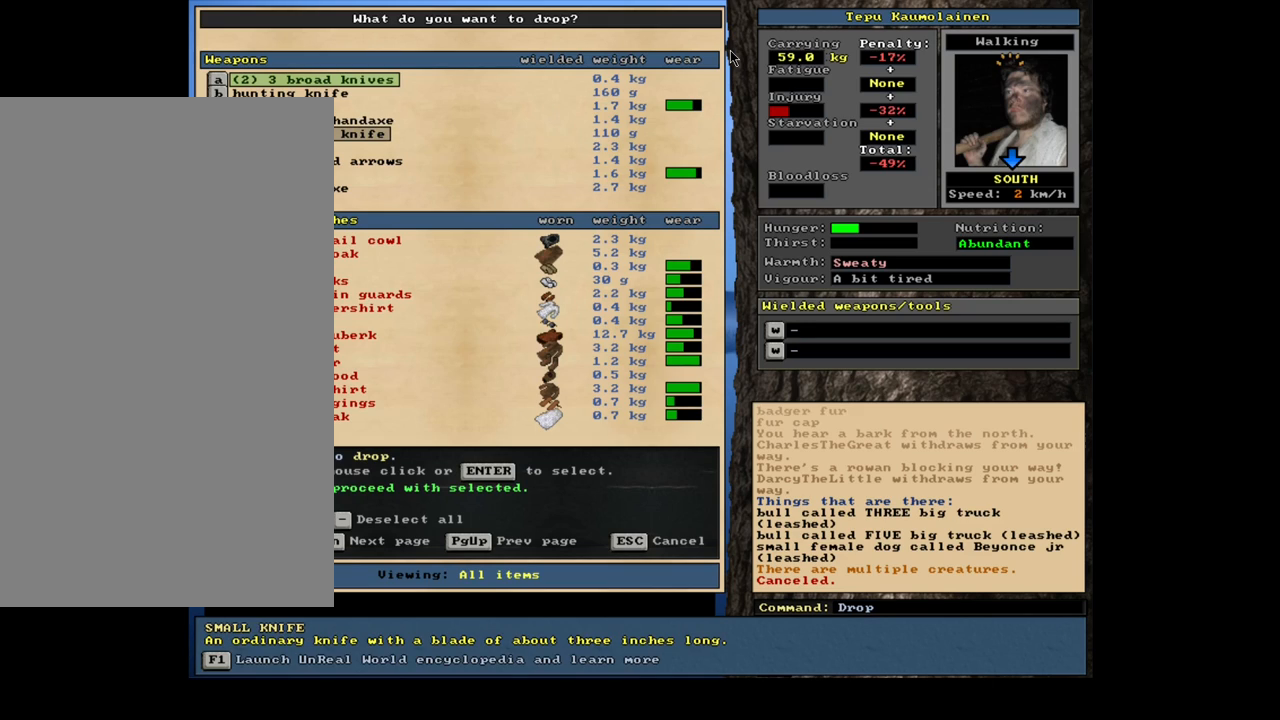
{"keys": [], "mouse": [], "events": [[133, "down", "down"], [250, "down", "up"]]}
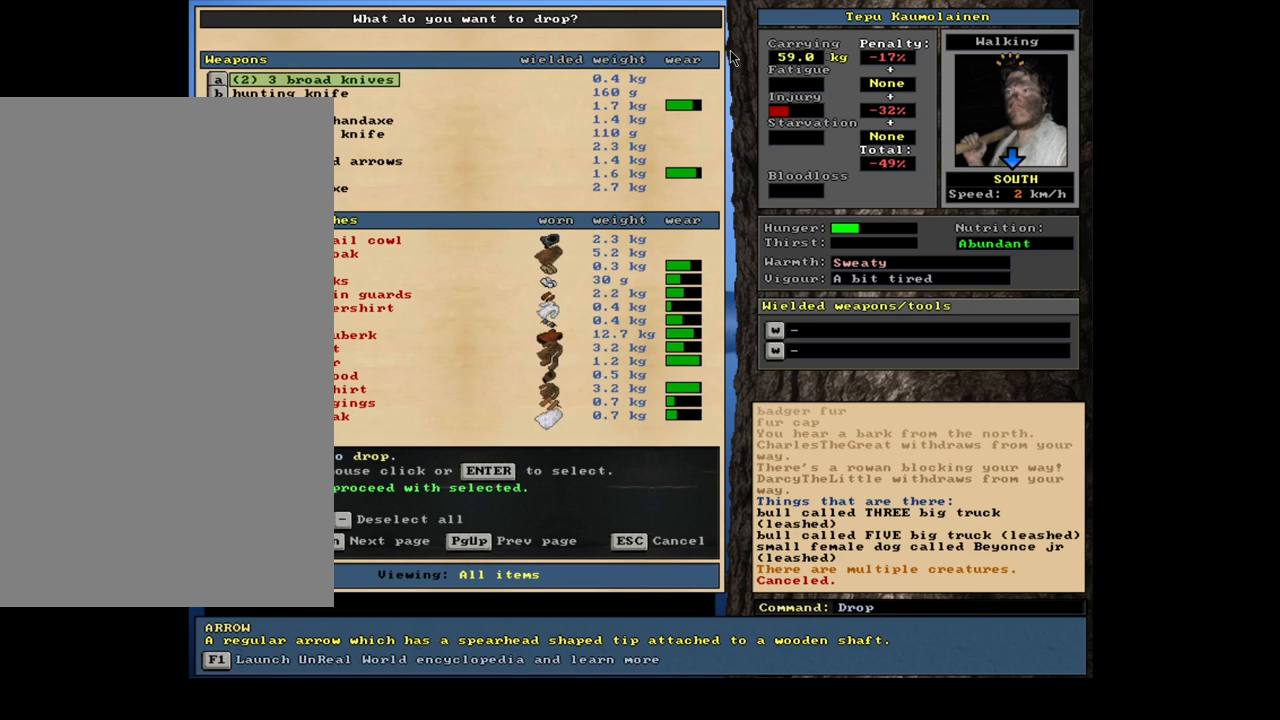
{"keys": [], "mouse": [], "events": [[217, "return", "down"], [317, "return", "up"]]}
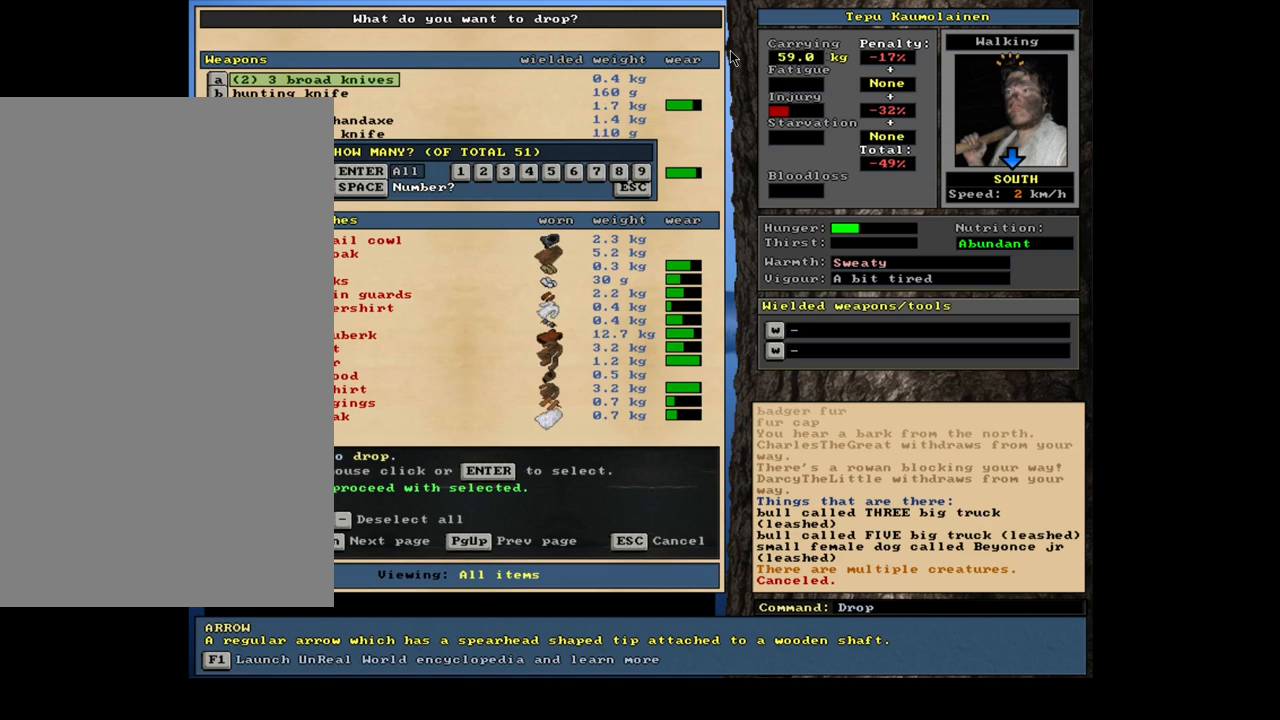
{"keys": [], "mouse": [], "events": [[17, "return", "down"], [67, "return", "up"], [133, "down", "down"], [217, "down", "up"], [250, "return", "down"], [350, "return", "up"]]}
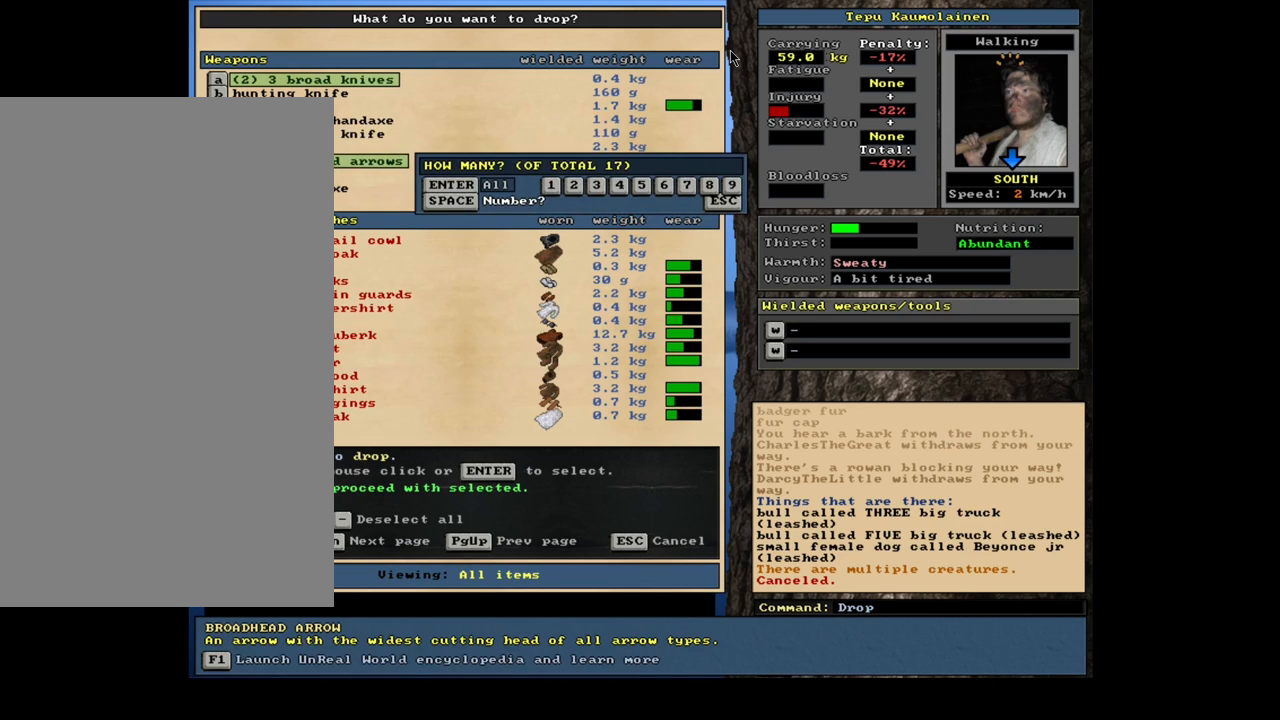
{"keys": ["down"], "mouse": [], "events": [[217, "return", "down"], [317, "return", "up"], [417, "down", "down"]]}
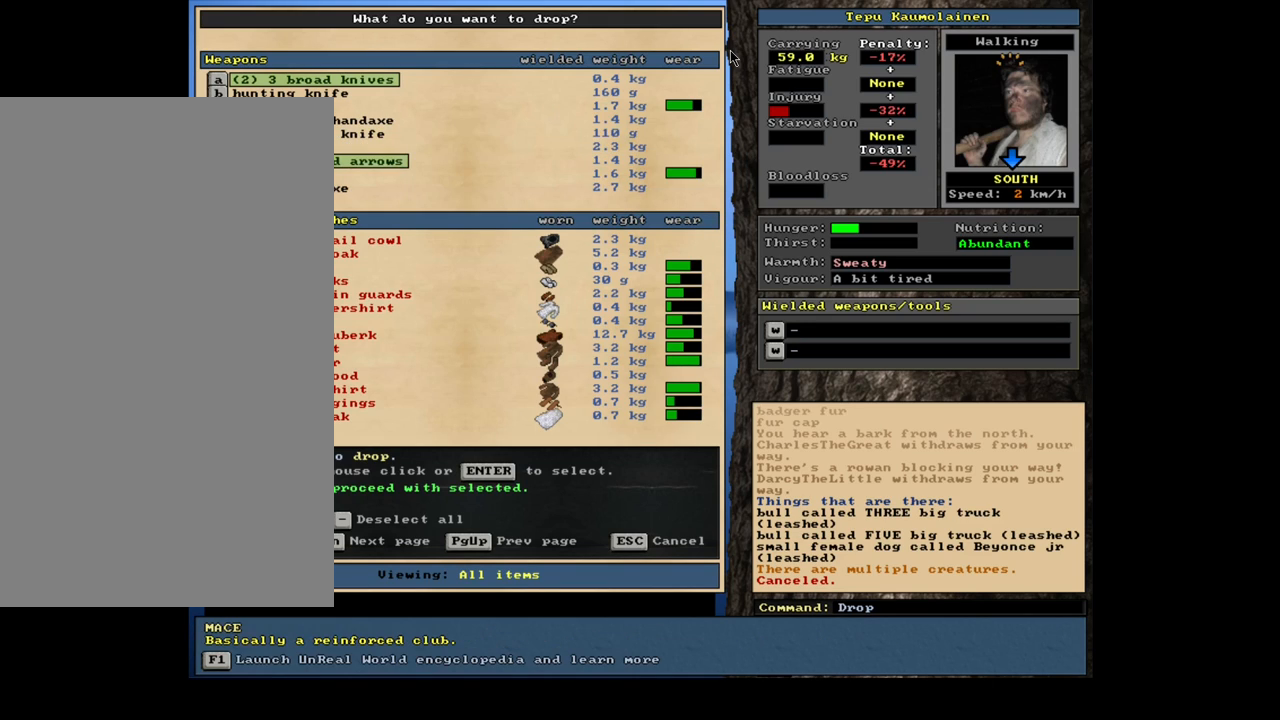
{"keys": [], "mouse": [], "events": [[17, "down", "up"], [150, "return", "down"], [233, "return", "up"]]}
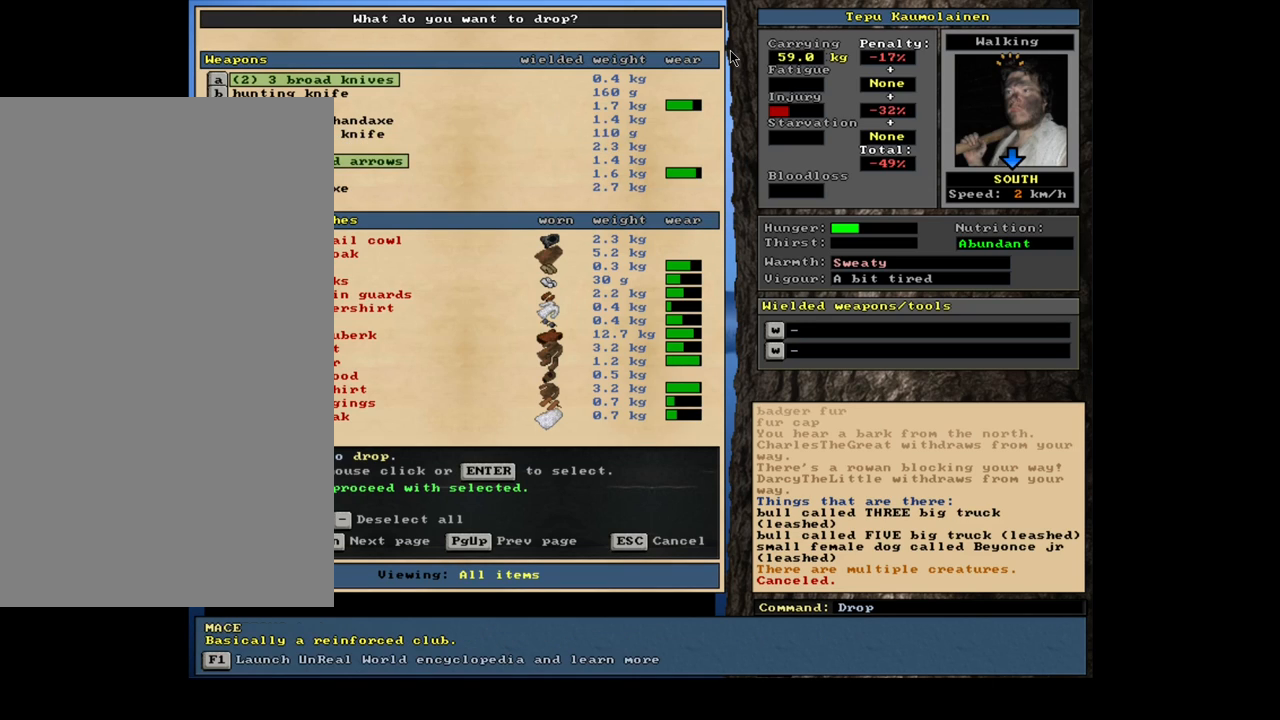
{"keys": [], "mouse": [], "events": [[17, "down", "down"], [100, "down", "up"], [183, "return", "down"], [283, "return", "up"]]}
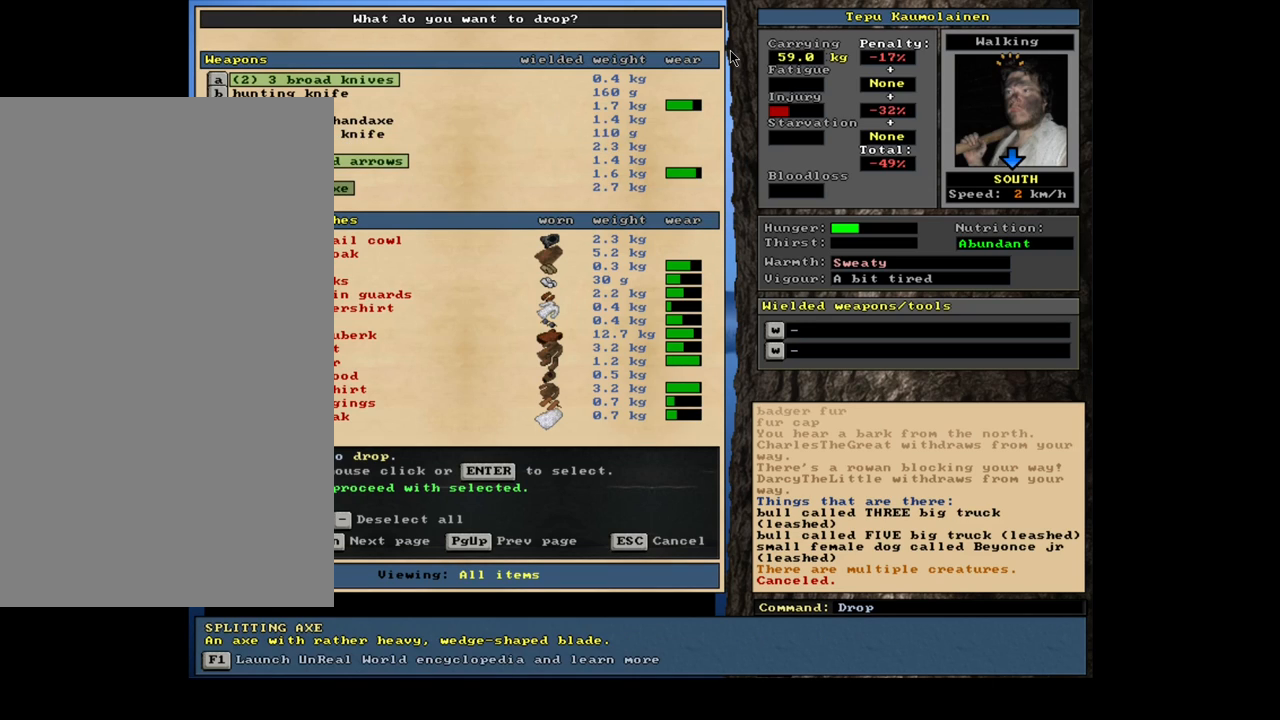
{"keys": ["down"], "mouse": [], "events": [[350, "down", "down"]]}
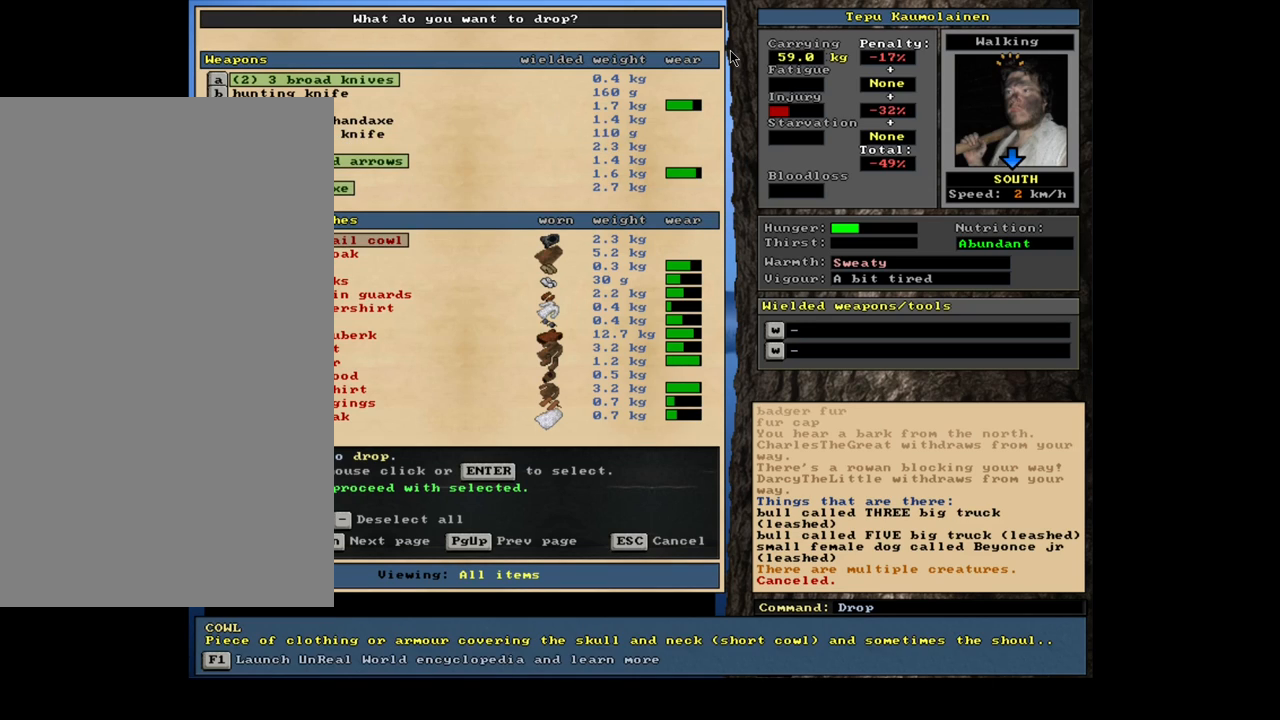
{"keys": [], "mouse": [], "events": [[350, "down", "up"], [367, "down", "down"], [383, "down", "up"], [400, "down", "down"], [417, "down", "up"], [450, "down", "down"], [467, "down", "up"], [483, "down", "down"], [500, "down", "up"]]}
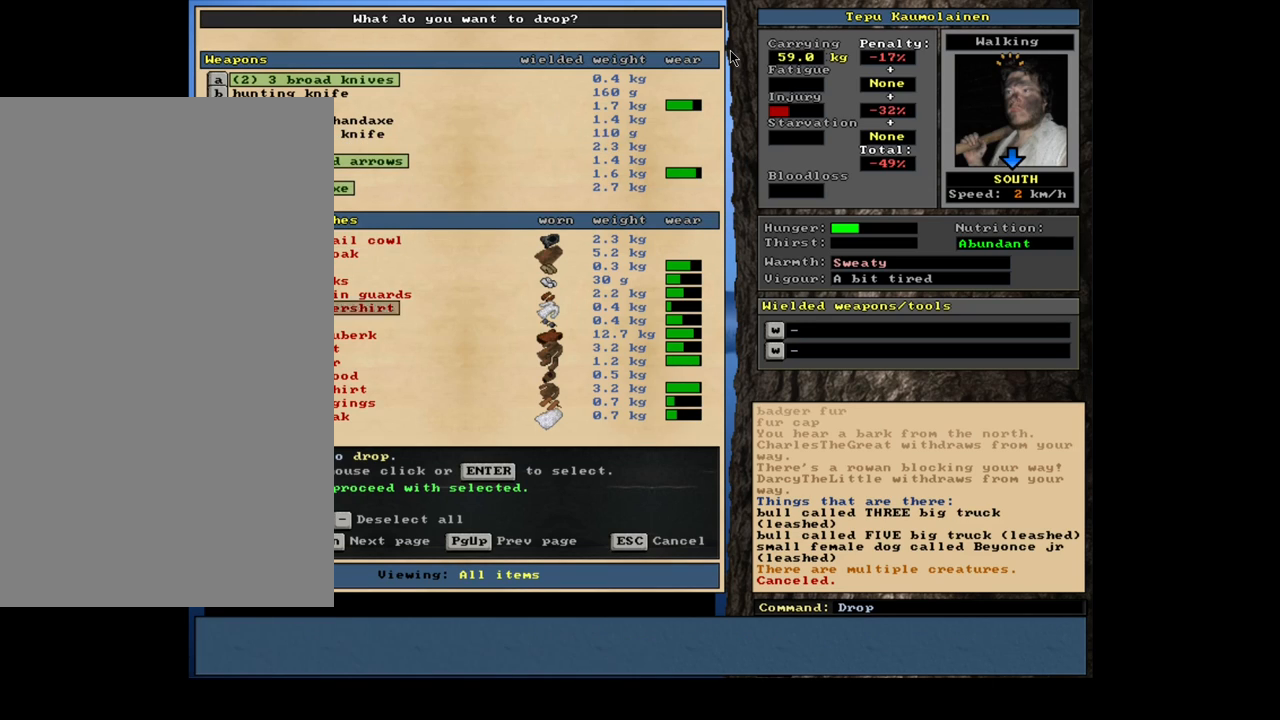
{"keys": ["down"], "mouse": [], "events": [[17, "down", "down"], [33, "down", "up"], [50, "down", "down"], [83, "down", "up"], [100, "down", "down"], [117, "down", "up"], [133, "down", "down"], [150, "down", "up"], [167, "down", "down"], [200, "down", "up"], [217, "down", "down"], [233, "down", "up"], [250, "down", "down"], [267, "down", "up"], [283, "down", "down"], [300, "down", "up"], [317, "down", "down"], [333, "down", "up"], [367, "down", "down"], [383, "down", "up"], [400, "down", "down"], [417, "down", "up"], [433, "down", "down"], [450, "down", "up"], [467, "down", "down"], [483, "down", "up"], [500, "down", "down"]]}
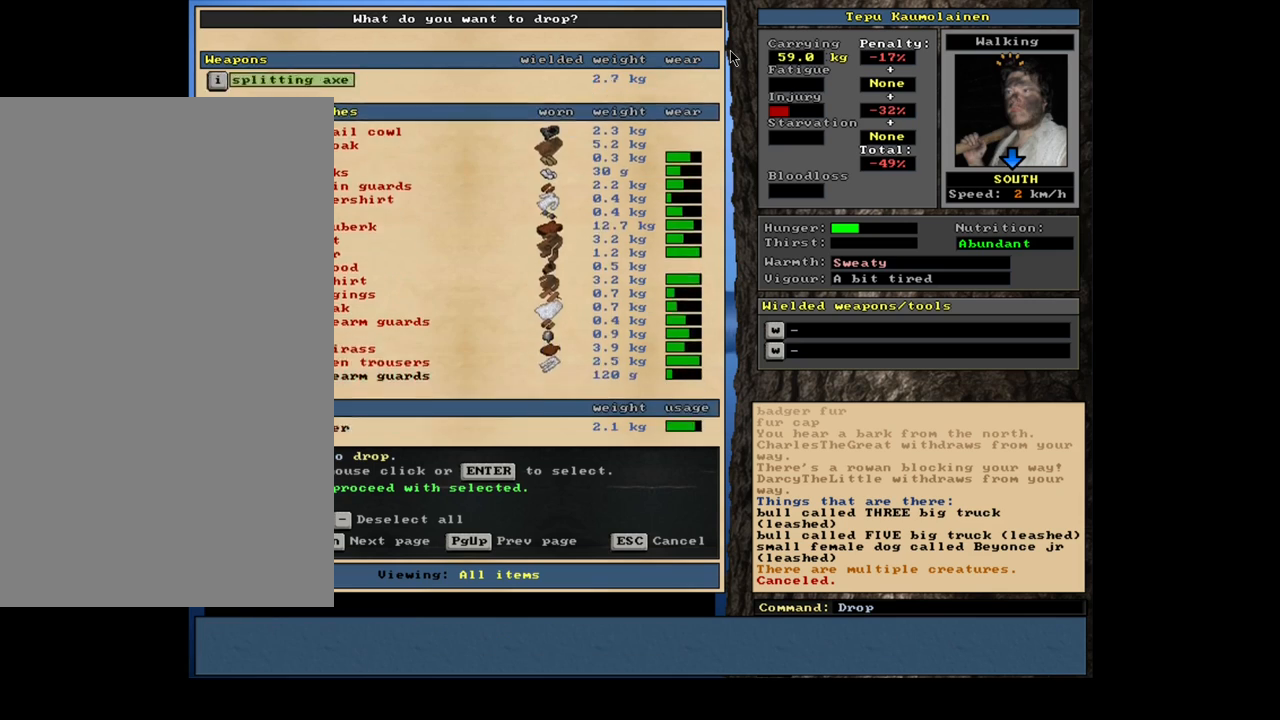
{"keys": [], "mouse": [], "events": [[17, "down", "up"], [50, "down", "down"], [217, "down", "up"], [233, "down", "down"], [250, "down", "up"], [267, "down", "down"], [300, "down", "up"], [317, "down", "down"], [333, "down", "up"], [350, "down", "down"], [367, "down", "up"], [383, "down", "down"], [400, "down", "up"]]}
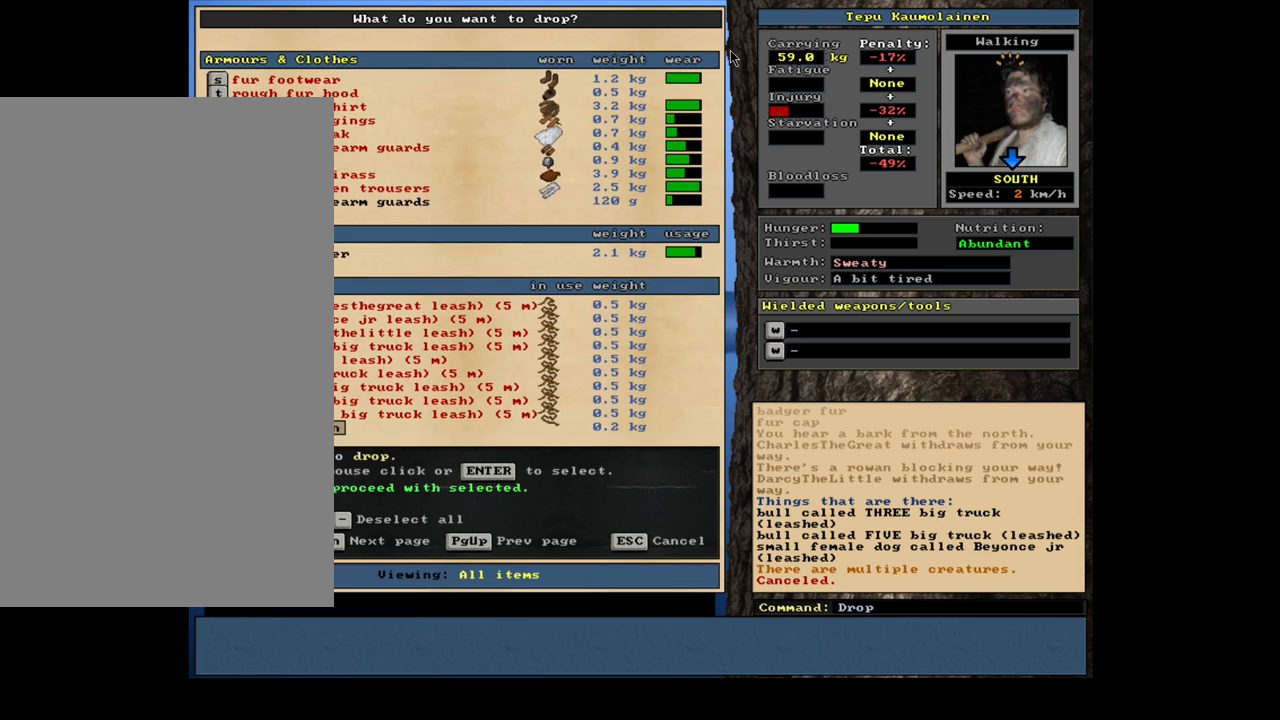
{"keys": ["up"], "mouse": [], "events": [[433, "up", "down"]]}
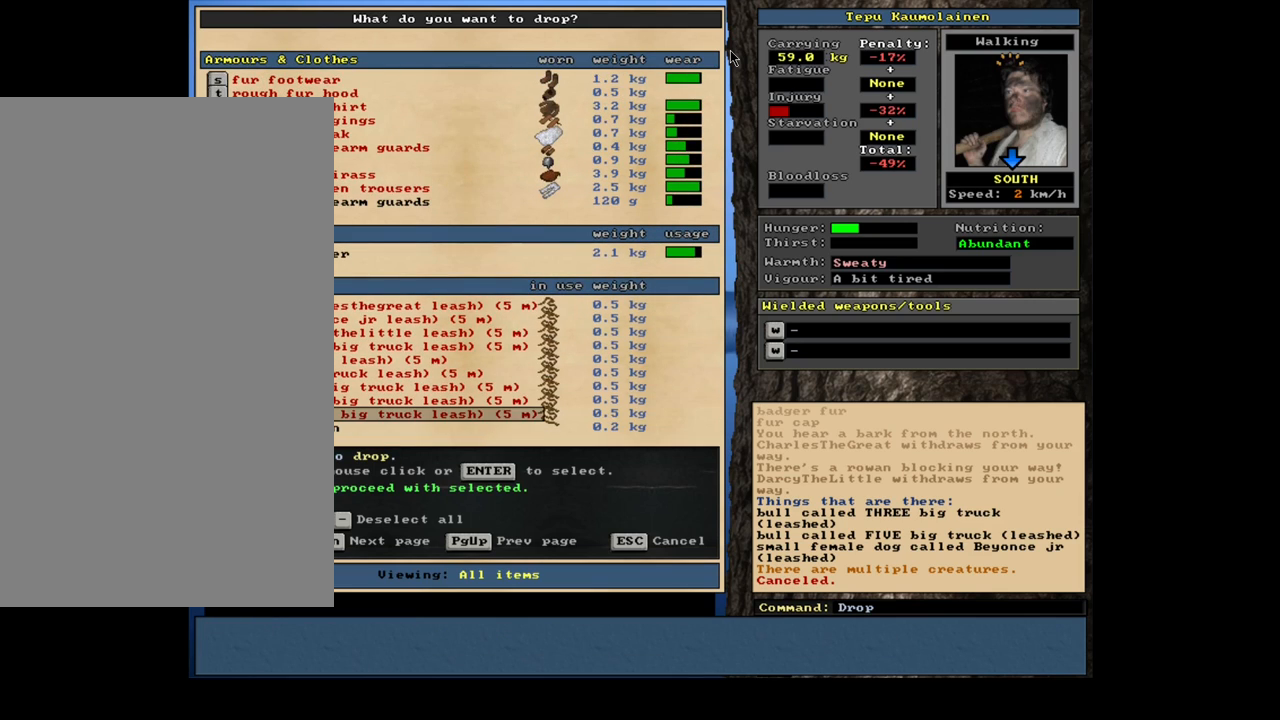
{"keys": ["up"], "mouse": [], "events": [[450, "up", "up"], [467, "up", "down"], [483, "up", "up"], [500, "up", "down"]]}
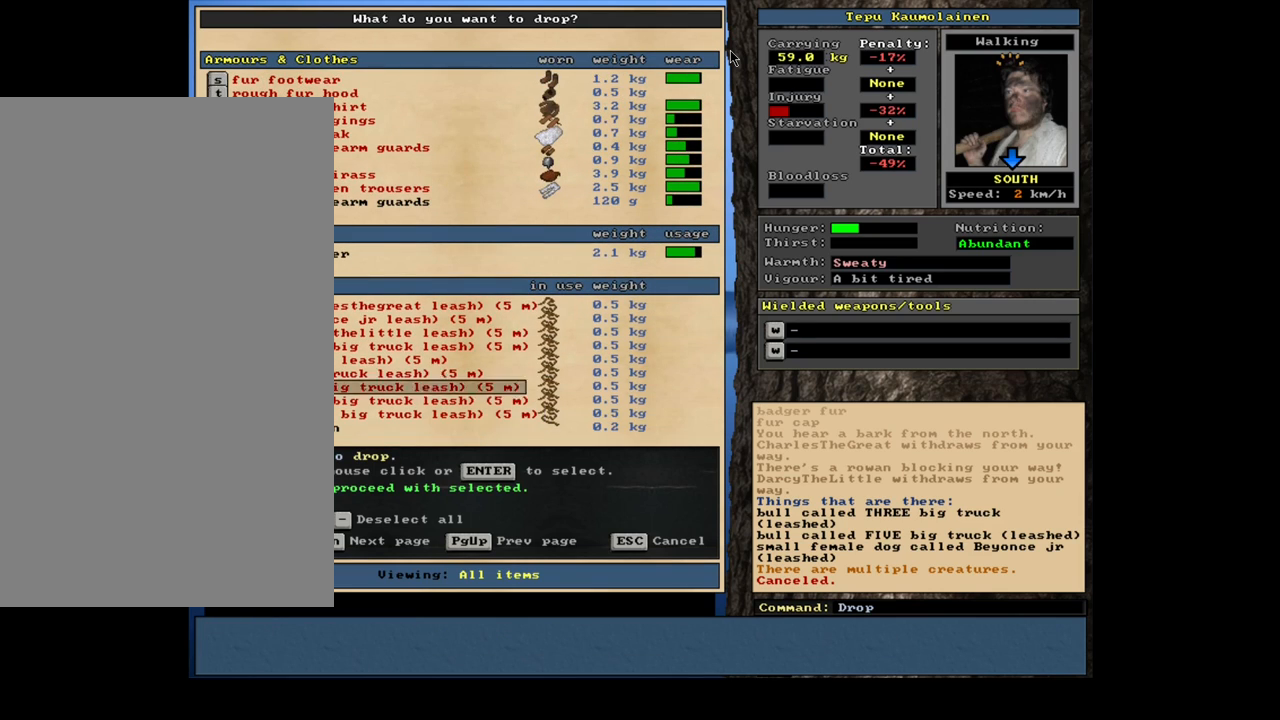
{"keys": [], "mouse": [], "events": [[17, "up", "up"], [33, "up", "down"], [50, "up", "up"], [67, "up", "down"], [83, "up", "up"], [100, "up", "down"], [117, "up", "up"], [150, "up", "down"], [167, "up", "up"], [183, "up", "down"], [200, "up", "up"], [367, "up", "down"], [450, "up", "up"]]}
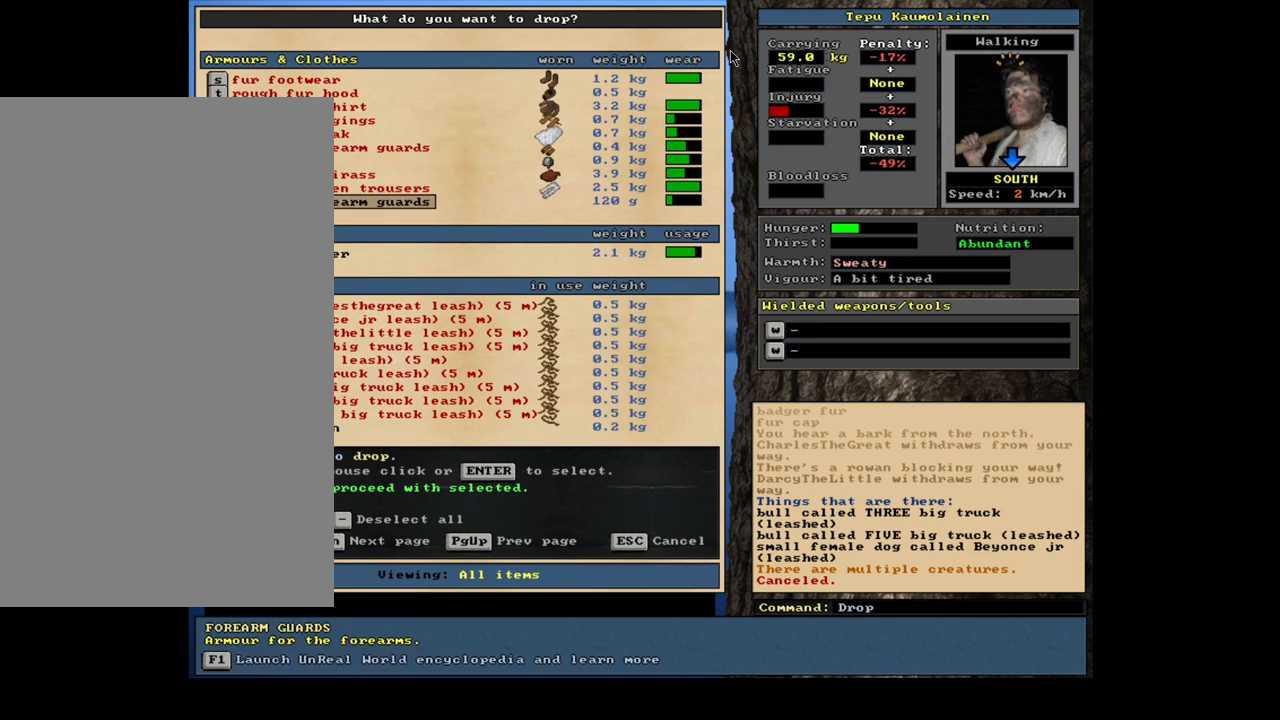
{"keys": [], "mouse": [], "events": [[33, "up", "down"], [133, "up", "up"], [383, "down", "down"], [467, "down", "up"]]}
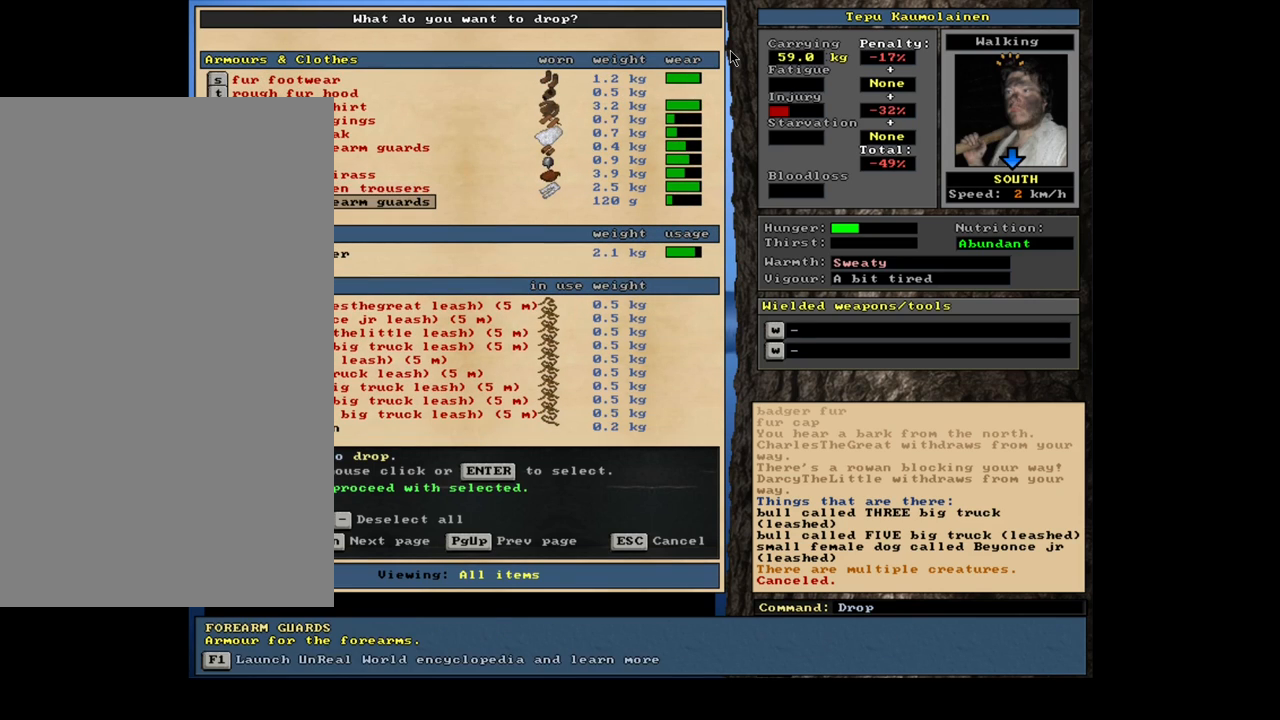
{"keys": [], "mouse": [], "events": [[150, "return", "down"], [217, "return", "up"]]}
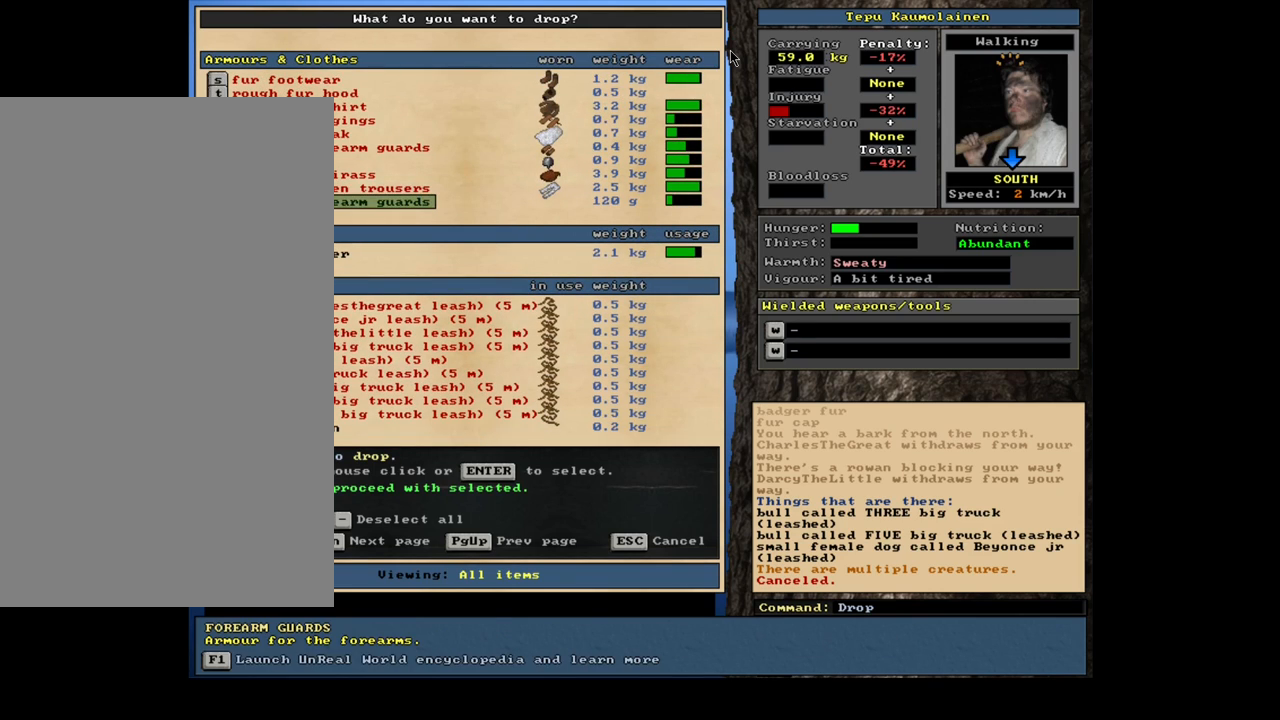
{"keys": [], "mouse": [], "events": [[50, "down", "down"], [100, "down", "up"], [350, "space", "down"], [450, "space", "up"]]}
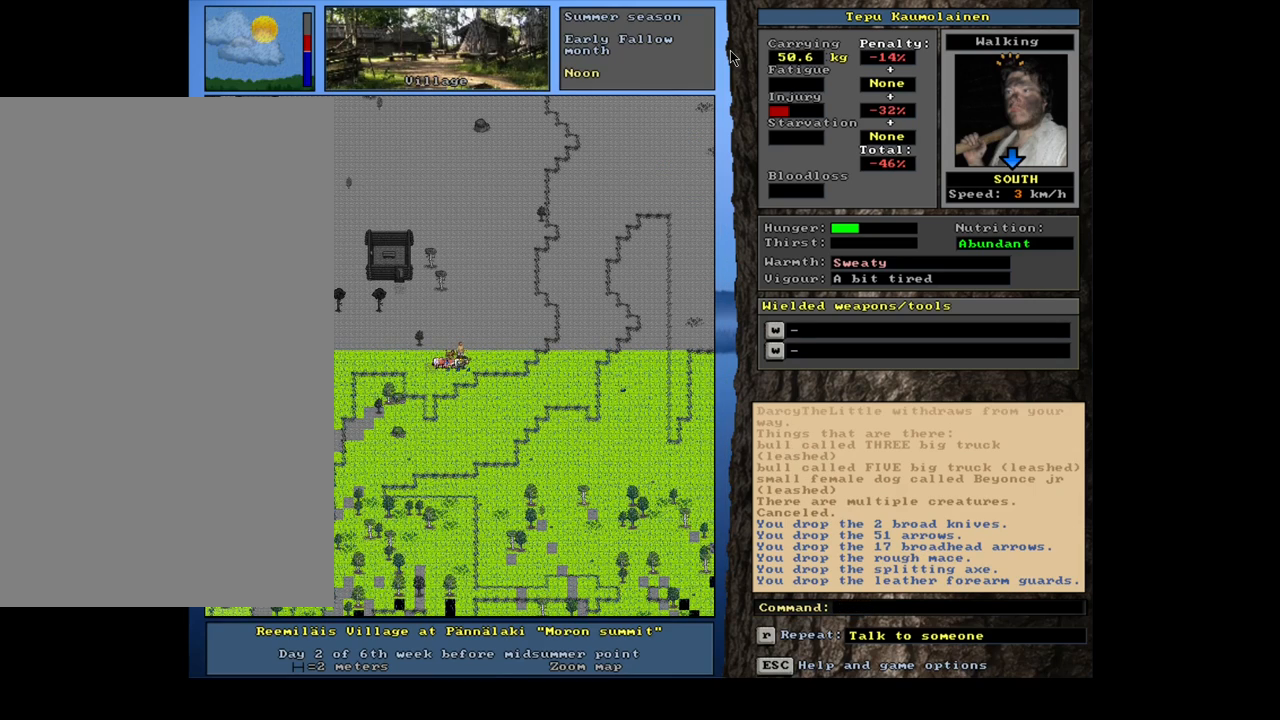
{"keys": [], "mouse": [], "events": [[367, "p", "down"], [483, "p", "up"]]}
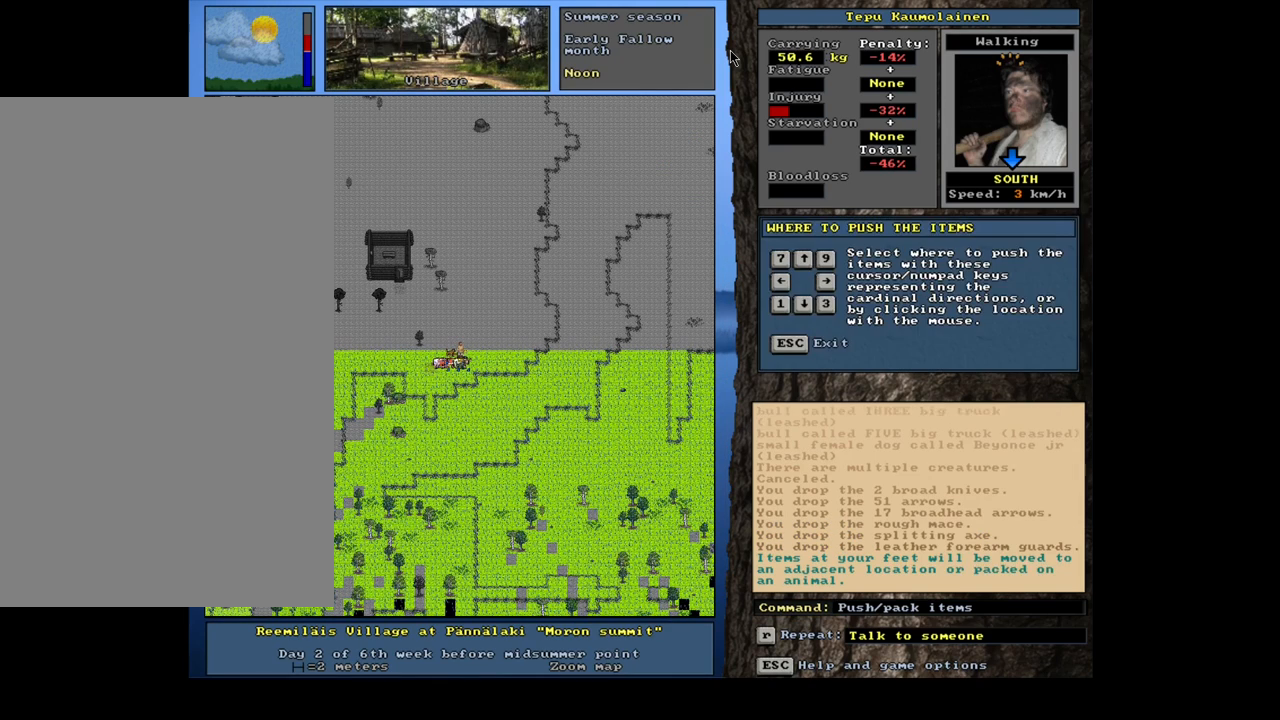
{"keys": [], "mouse": [], "events": [[83, "down", "down"], [233, "down", "up"]]}
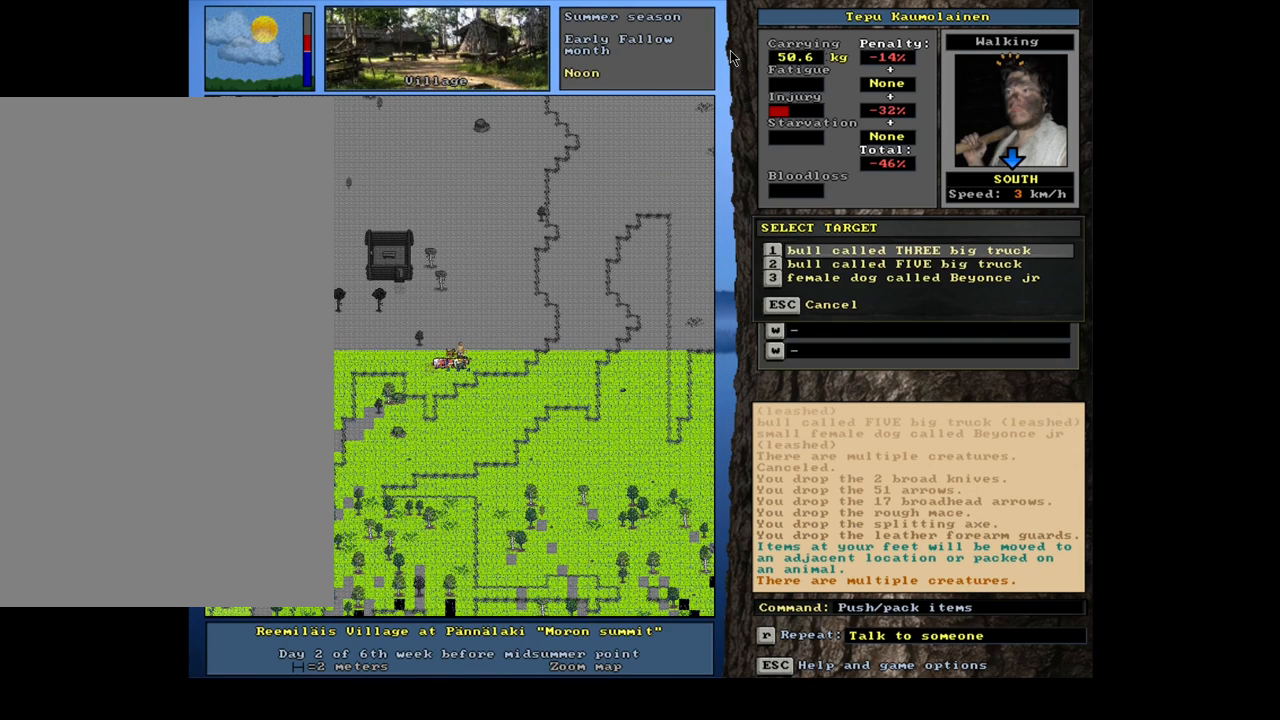
{"keys": [], "mouse": [], "events": [[267, "return", "down"], [383, "return", "up"]]}
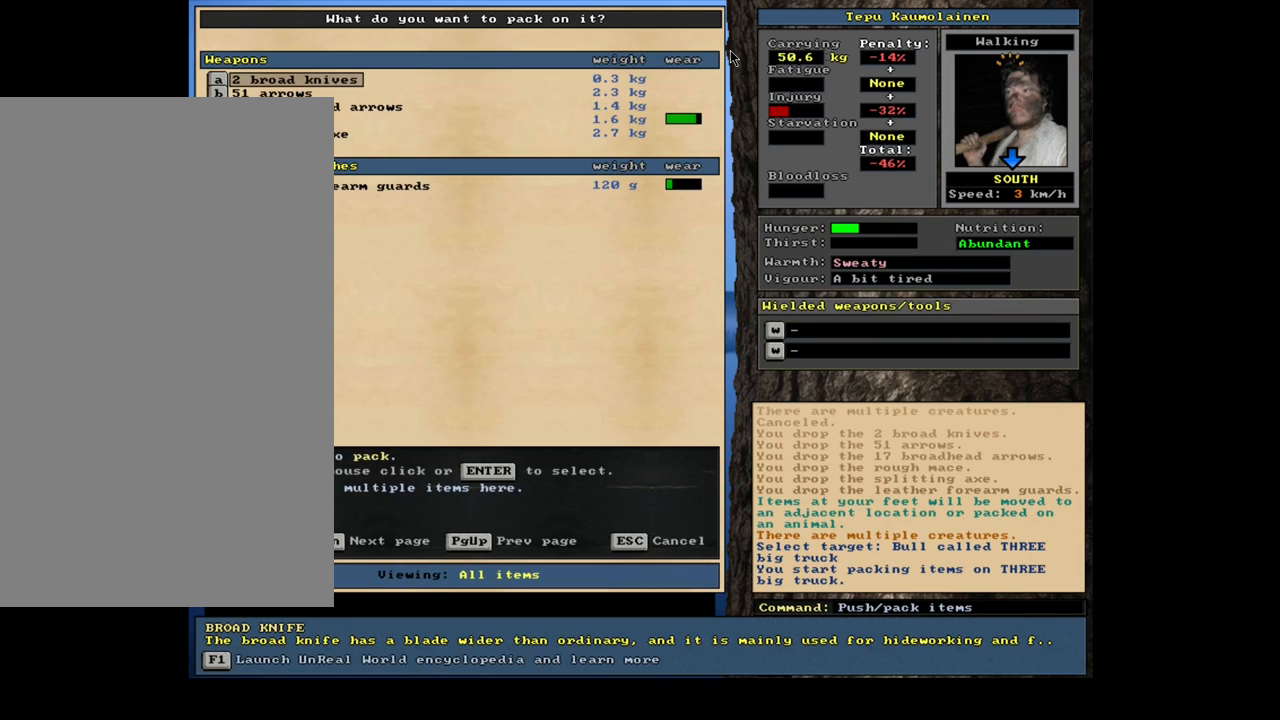
{"keys": [], "mouse": [], "events": []}